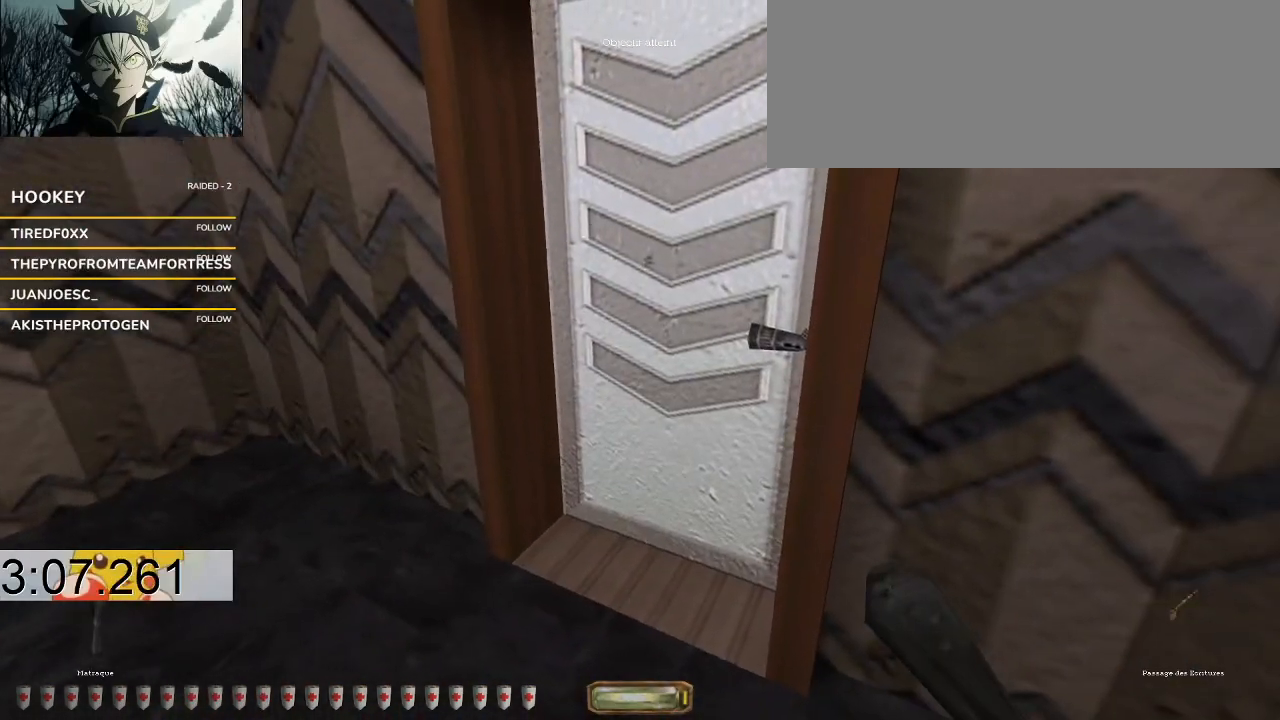
Gameplay with keyboard and mouse; each line is a JSON object with the keys held at the frame after it. "events" lists presses ("down") and releases ("up") of ".", "/", "0", "1", "2", "3", "4", "5", "6", "7", "8", "9", "a", "alt_l", "alt_r", "b", "backslash", "backspace", "c", "caps_lock", "comma", "ctrl_l", "ctrl_r", "d", "down", "e", "equals", "escape", "f", "f1", "f10", "f11", "f12", "f2", "f3", "f4", "f5", "f6", "f7", "f8", "f9", "g", "h", "i", "j", "k", "l", "lbracket", "left", "m", "minus", "n", "o", "p", "q", "quote", "r", "rbracket", "return", "right", "s", "semicolon", "shift_l", "shift_r", "space", "super", "t", "tab", "tilde", "u", "up", "v", "w", "x", "y" and "z" between this image and that frame as [ms after this image, input, new state], when the widget could be followed in between. No other keys are recorded. Mouse buttons are not recorded. Not read: mouse_move.
{"keys": ["f"], "events": [[33, "f", "down"], [100, "f", "up"], [167, "f", "down"], [233, "f", "up"], [467, "f", "down"]]}
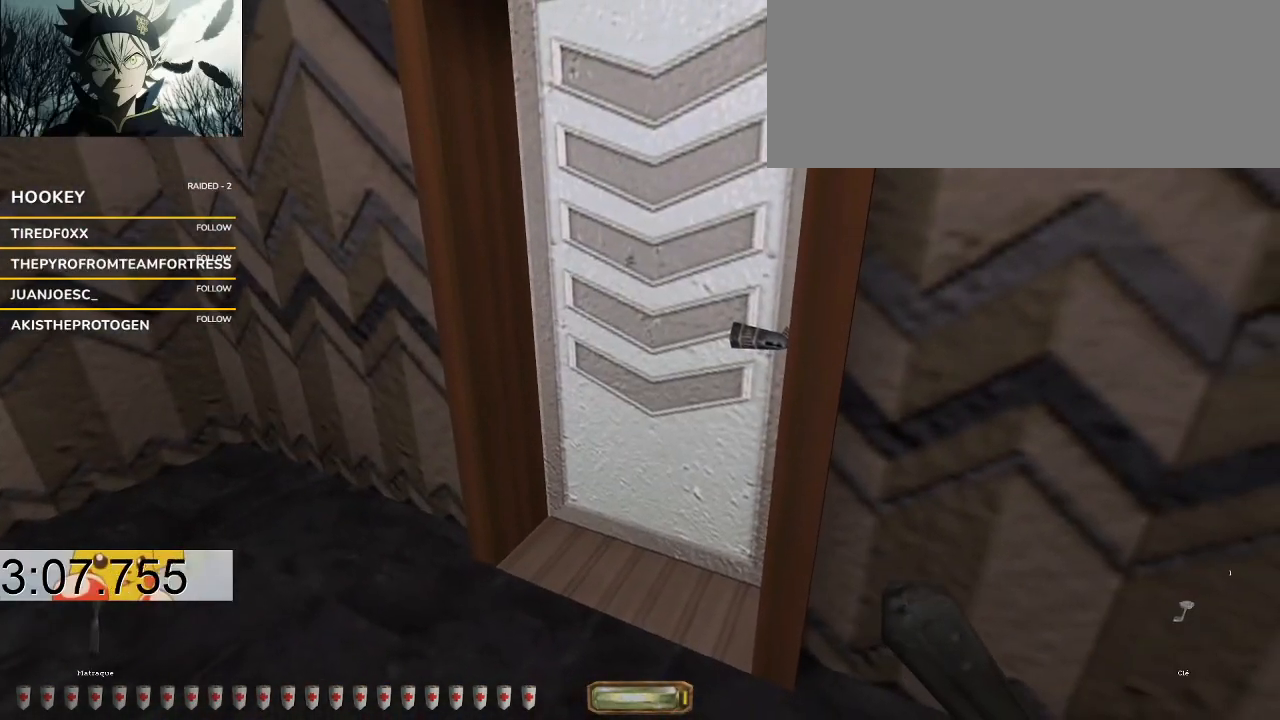
{"keys": ["d"], "events": [[33, "f", "up"], [467, "d", "down"]]}
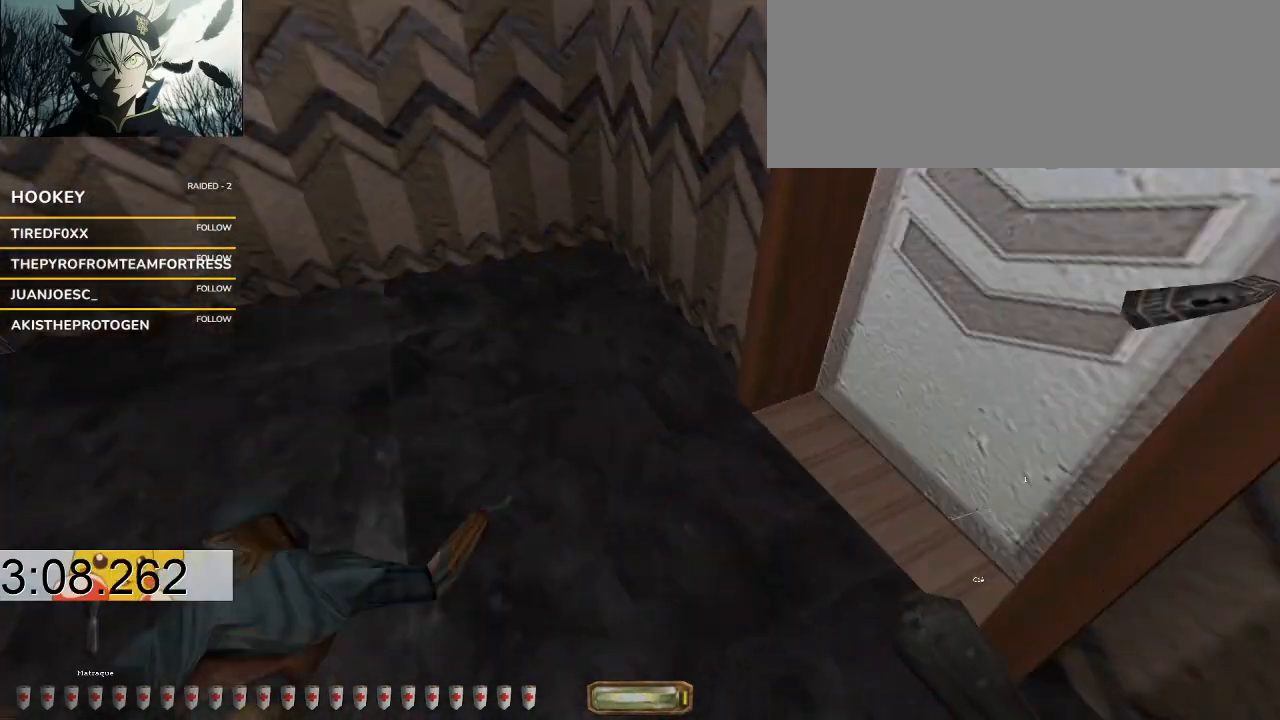
{"keys": ["d", "w"], "events": [[33, "d", "up"], [100, "r", "down"], [167, "r", "up"], [367, "d", "down"], [367, "w", "down"]]}
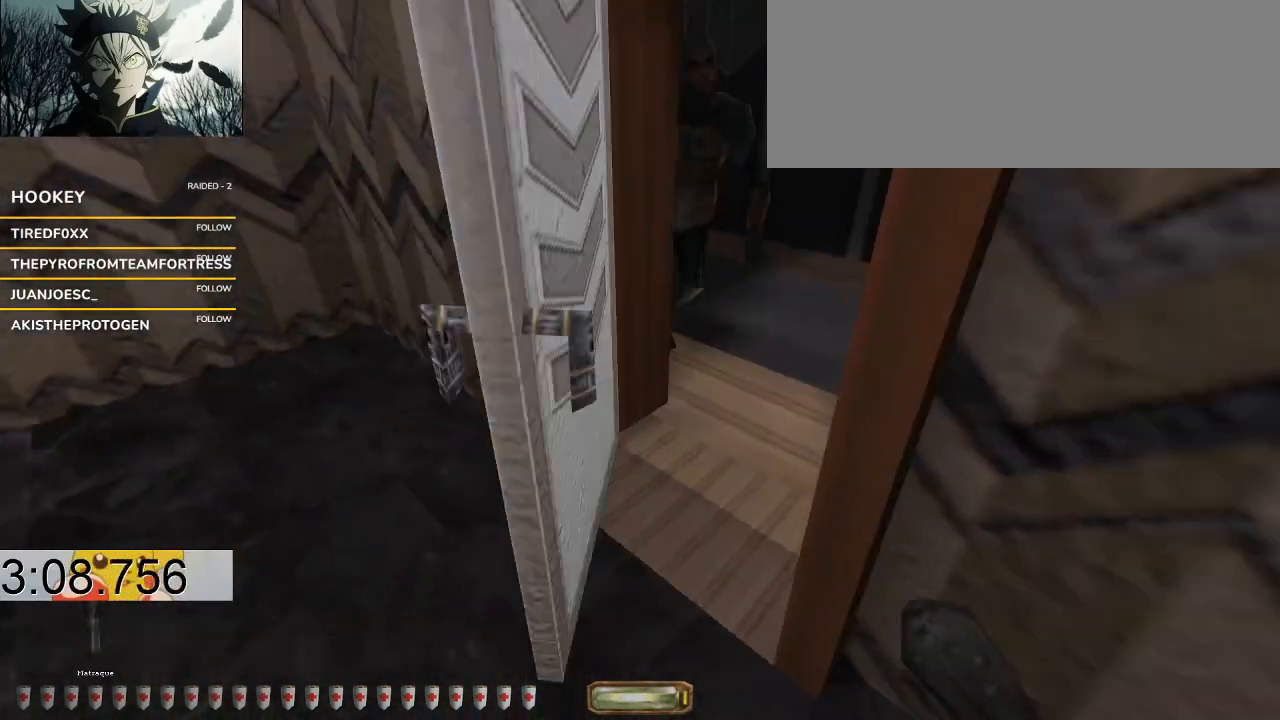
{"keys": ["d", "w"], "events": [[67, "d", "up"], [167, "d", "down"]]}
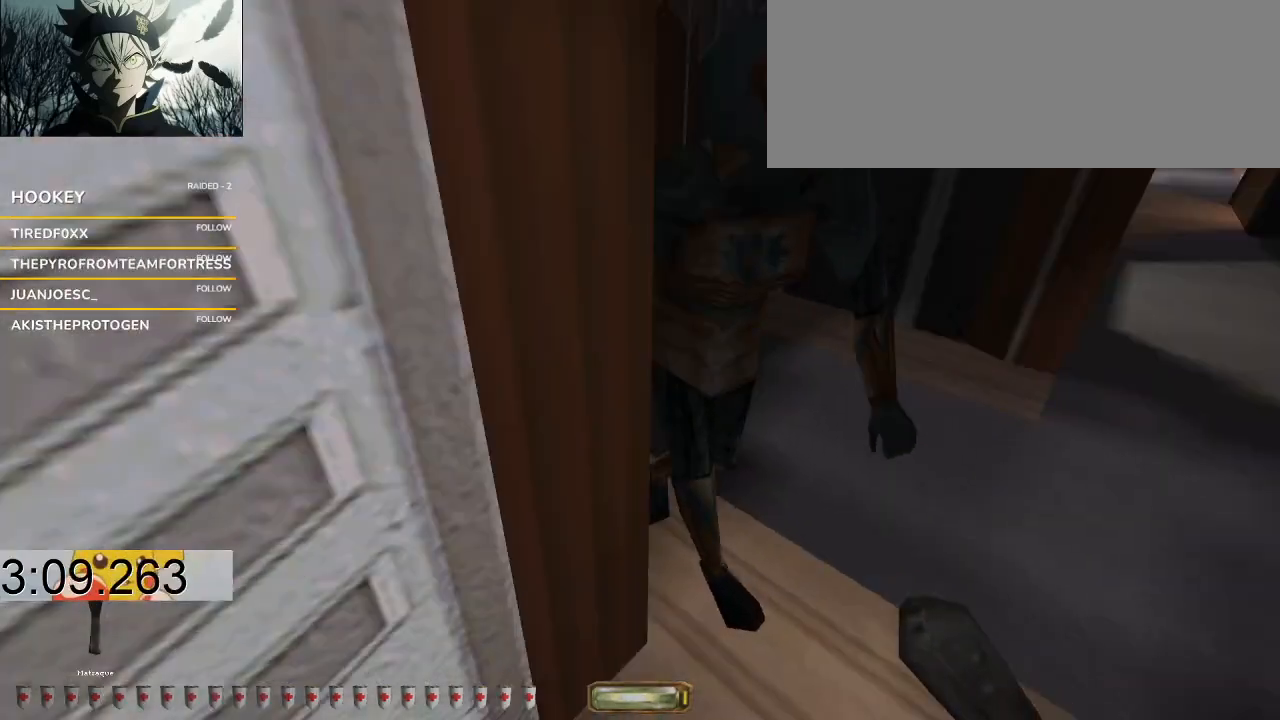
{"keys": ["d", "w"], "events": []}
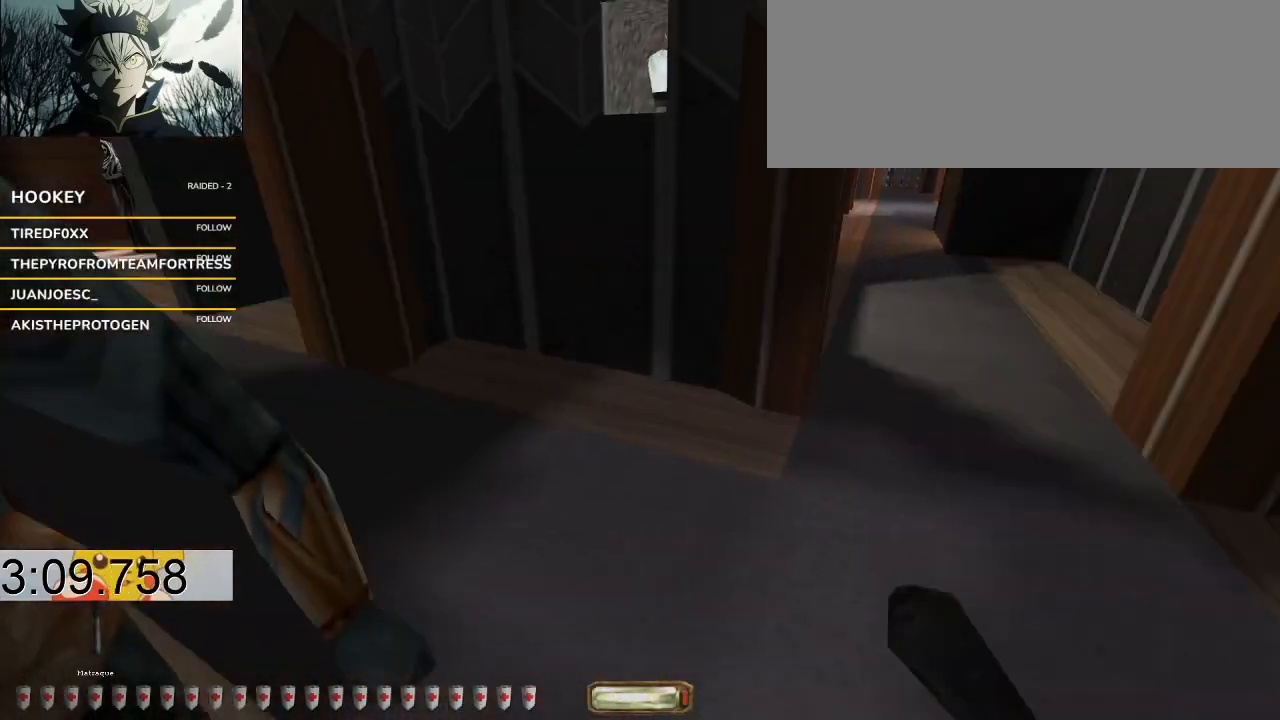
{"keys": ["w"], "events": [[267, "d", "up"], [333, "a", "down"], [433, "a", "up"]]}
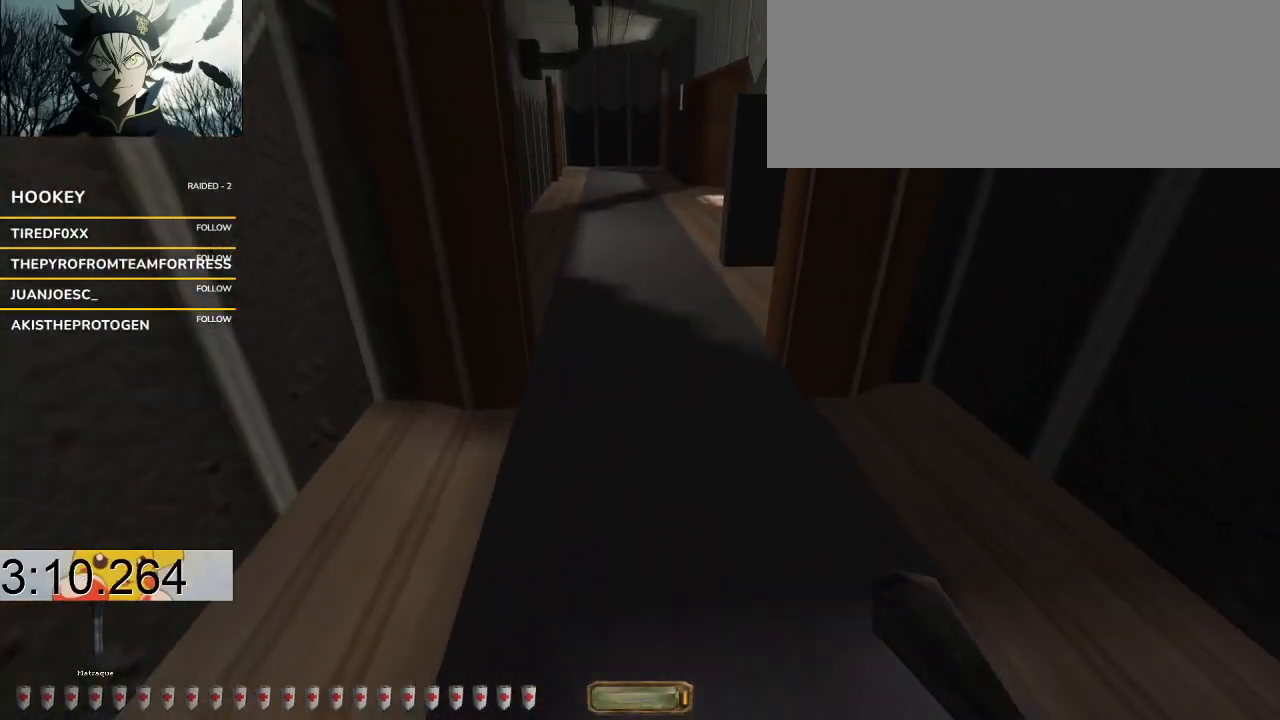
{"keys": ["v", "w"], "events": [[500, "v", "down"]]}
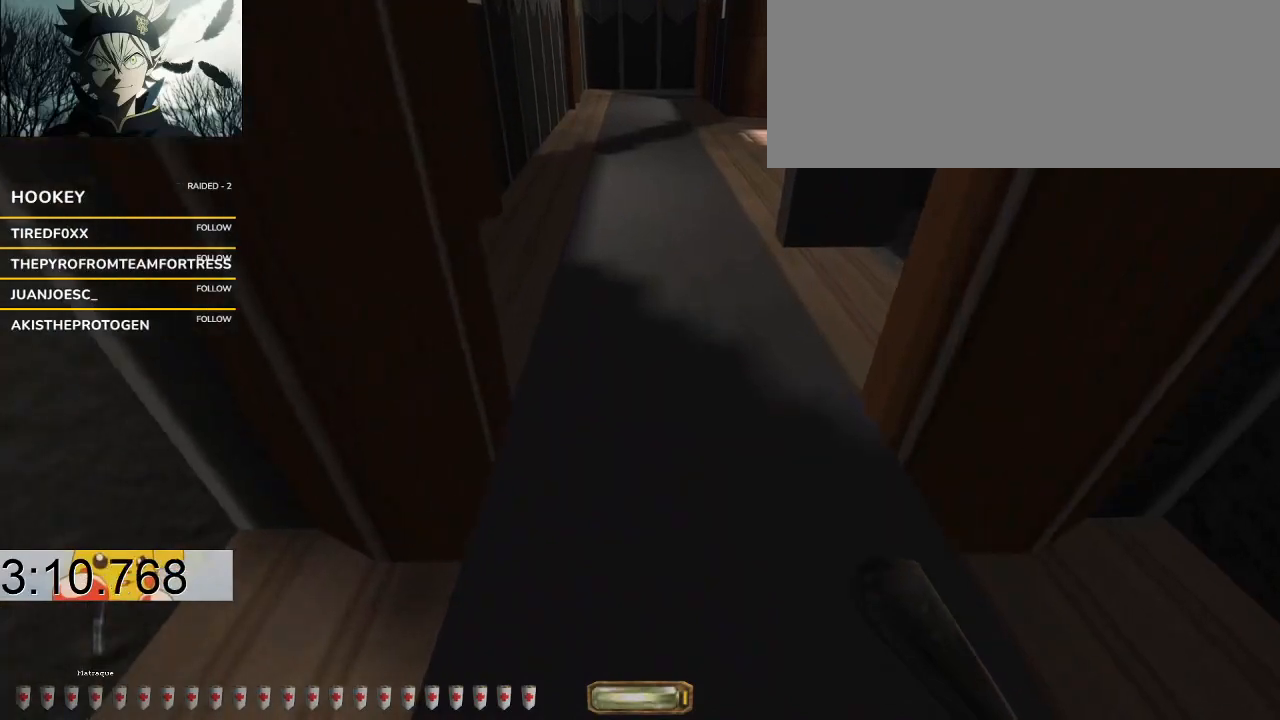
{"keys": ["a", "w"], "events": [[300, "q", "down"], [300, "space", "down"], [433, "q", "up"], [433, "v", "up"], [467, "a", "down"], [467, "space", "up"]]}
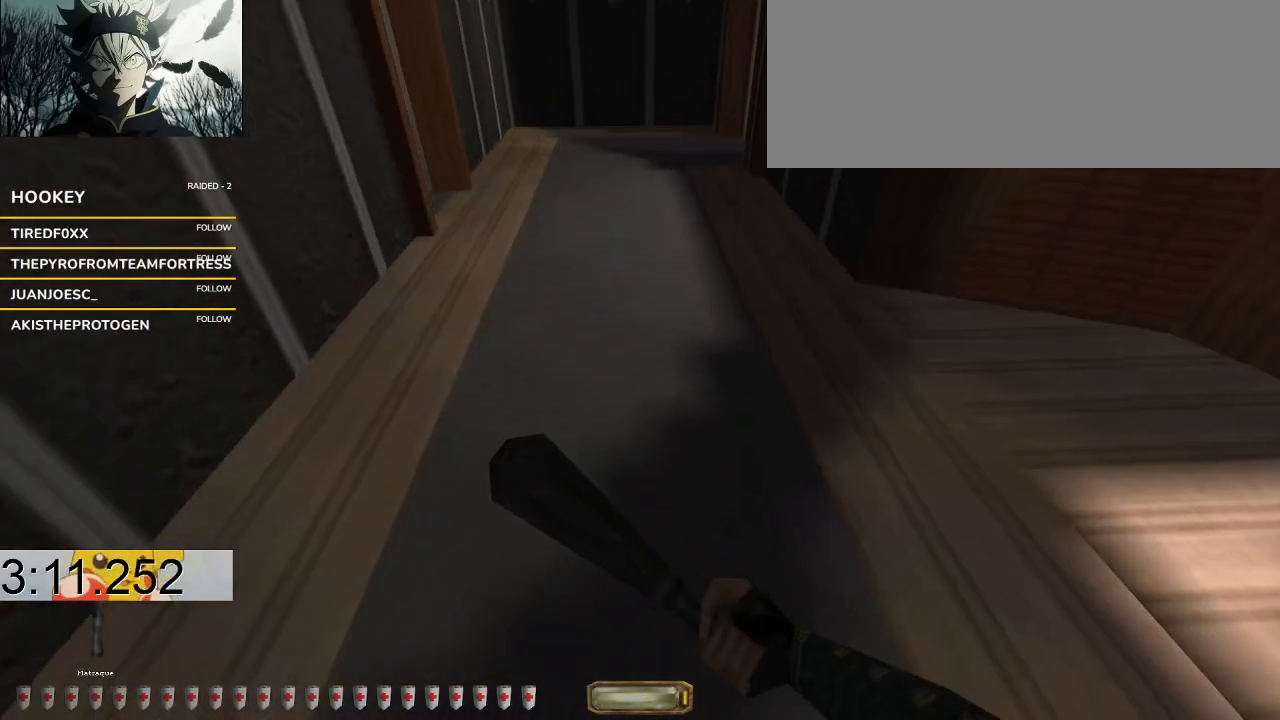
{"keys": ["v", "w"], "events": [[100, "a", "up"], [167, "v", "down"]]}
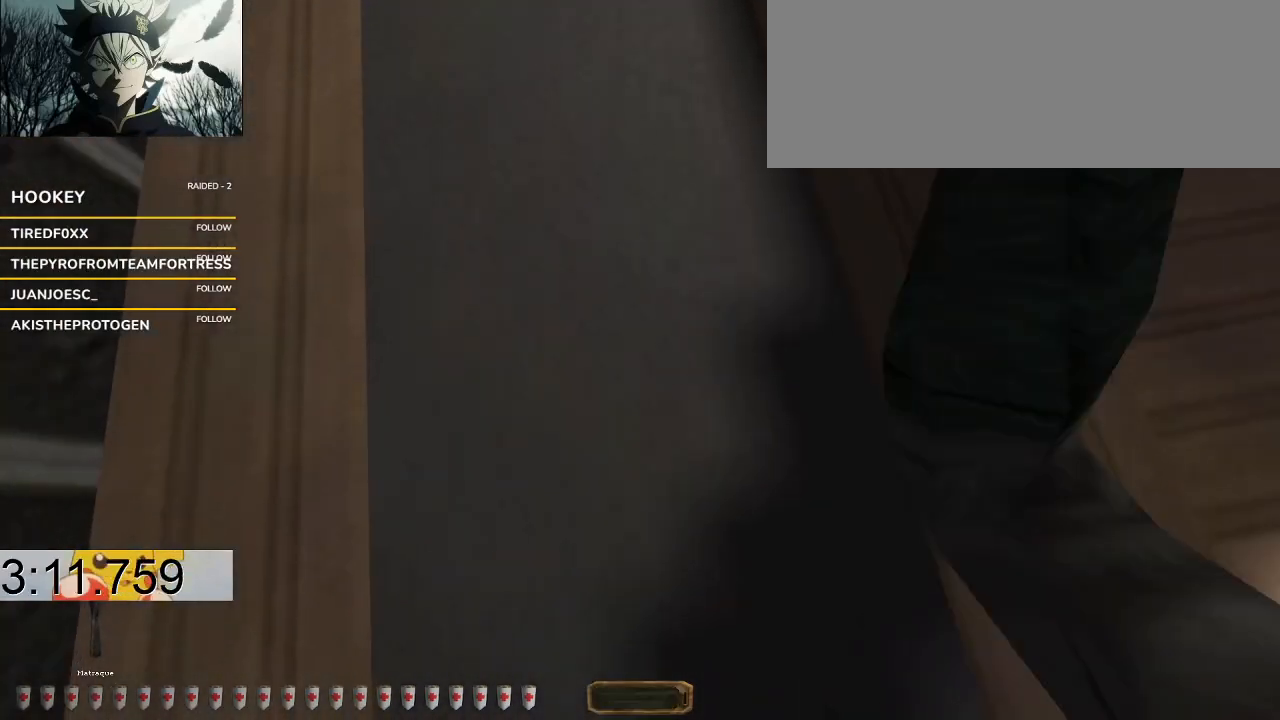
{"keys": ["q", "space", "v", "w"], "events": [[433, "q", "down"], [433, "space", "down"]]}
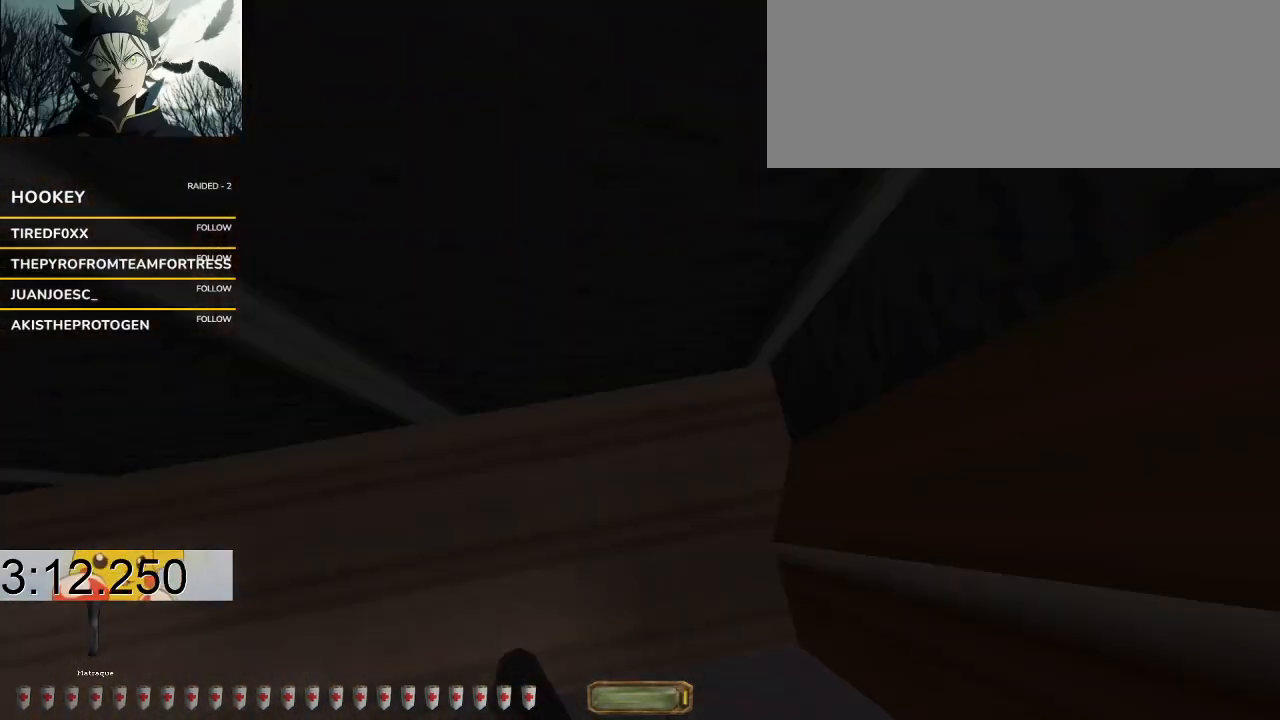
{"keys": ["w"], "events": [[33, "space", "up"], [33, "v", "up"], [100, "q", "up"], [133, "d", "down"], [433, "d", "up"]]}
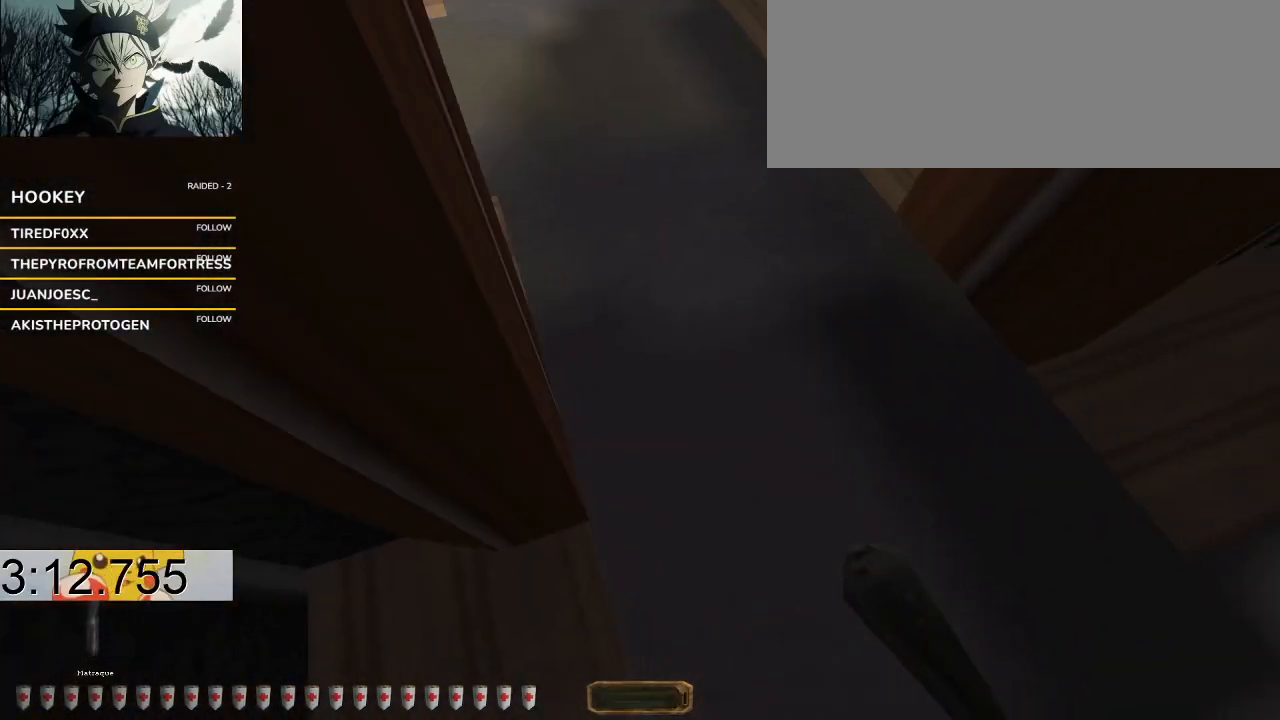
{"keys": ["w"], "events": [[33, "v", "down"], [267, "q", "down"], [267, "space", "down"], [500, "q", "up"], [500, "space", "up"], [500, "v", "up"]]}
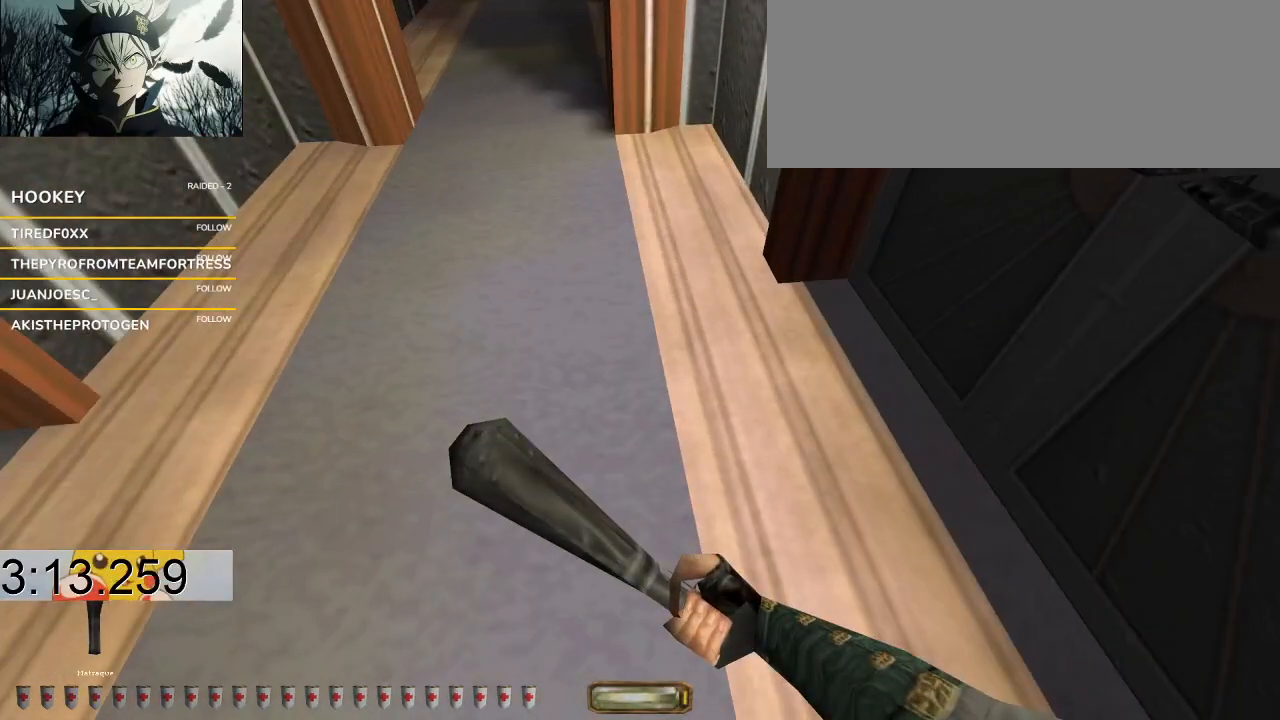
{"keys": ["d"], "events": [[167, "d", "down"], [500, "w", "up"]]}
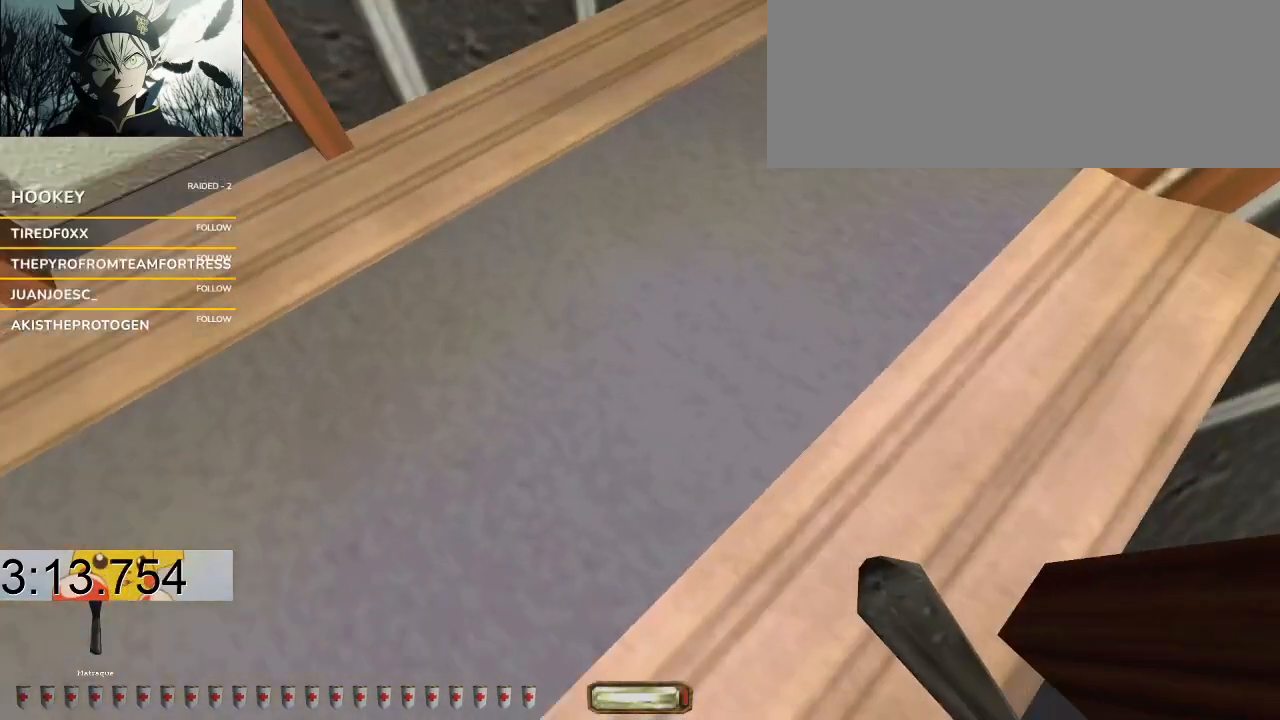
{"keys": [], "events": [[100, "s", "down"], [133, "d", "up"], [233, "x", "down"], [333, "x", "up"], [467, "s", "up"]]}
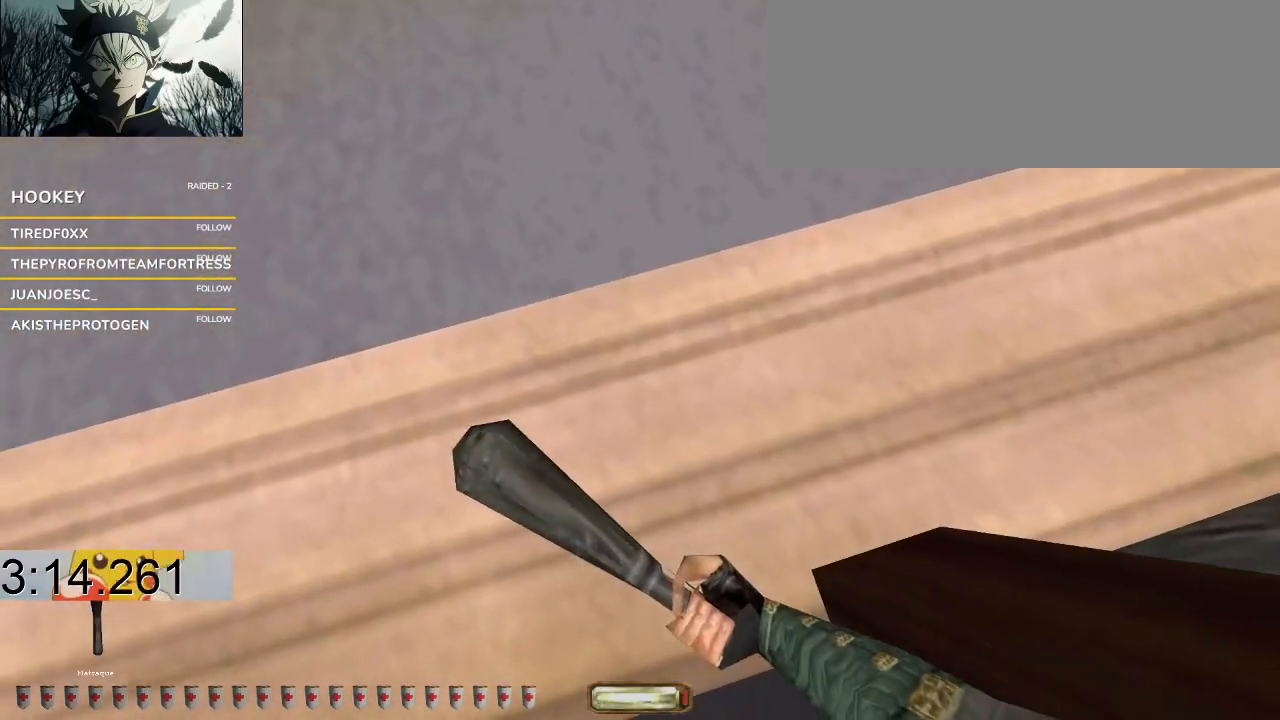
{"keys": ["e"], "events": [[100, "s", "down"], [167, "s", "up"], [433, "e", "down"]]}
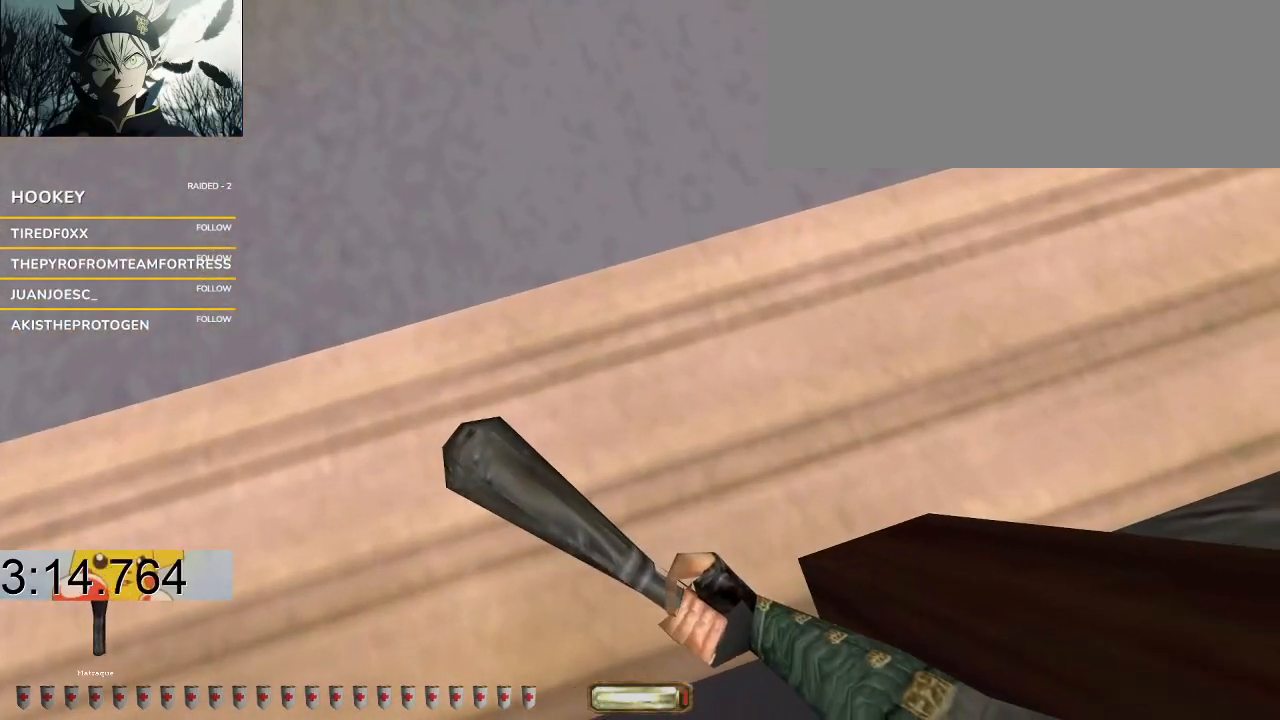
{"keys": ["a", "s"], "events": [[33, "space", "down"], [133, "e", "up"], [200, "space", "up"], [467, "a", "down"], [500, "s", "down"]]}
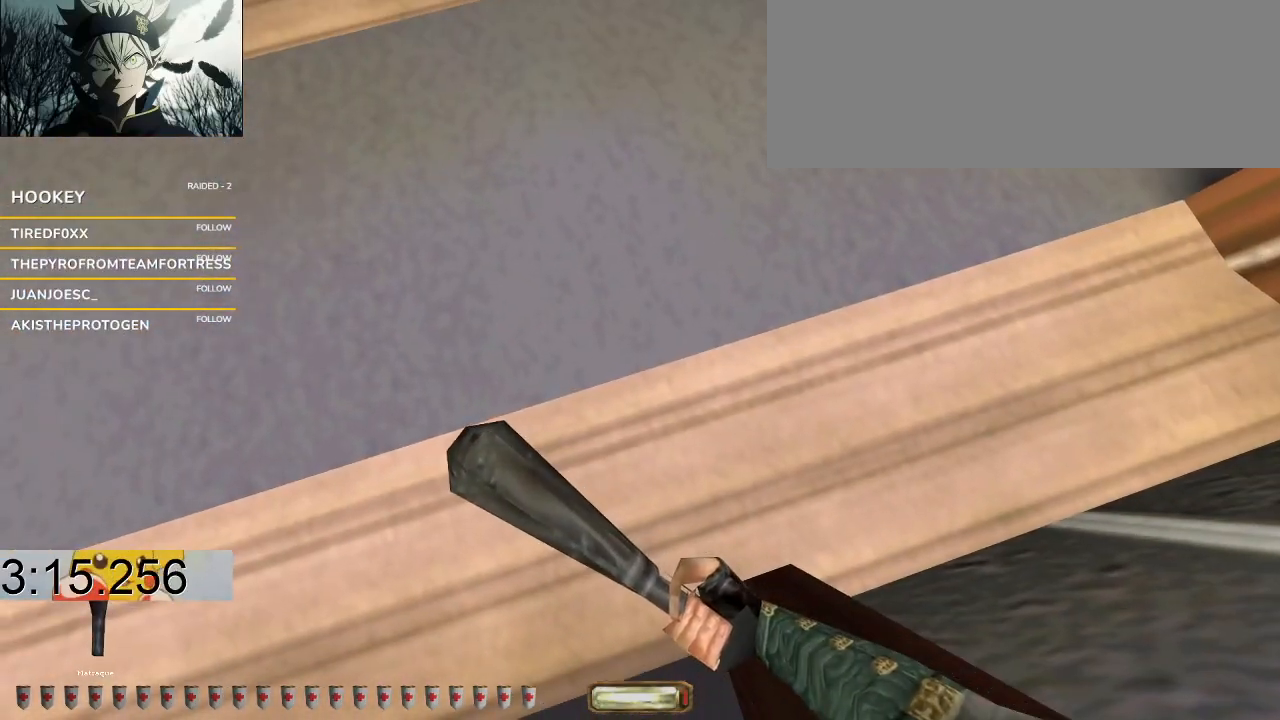
{"keys": [], "events": [[100, "a", "up"], [133, "x", "down"], [300, "x", "up"], [367, "s", "up"]]}
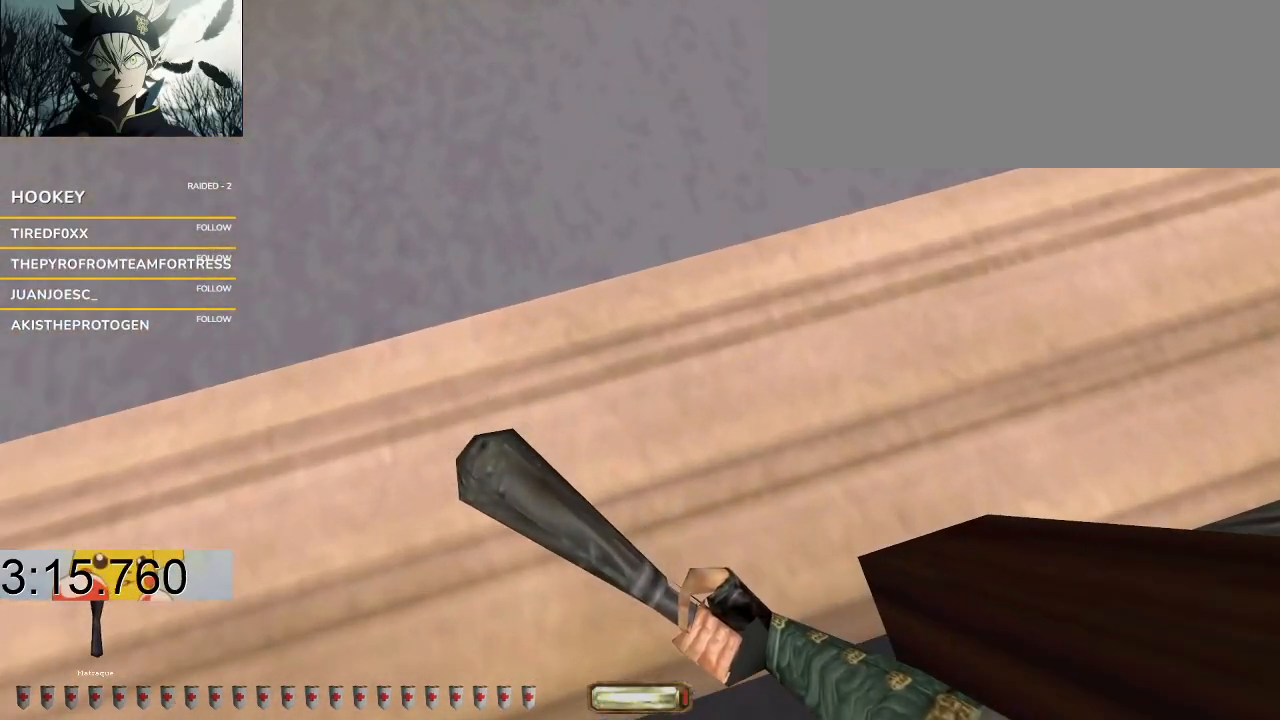
{"keys": ["e"], "events": [[400, "e", "down"]]}
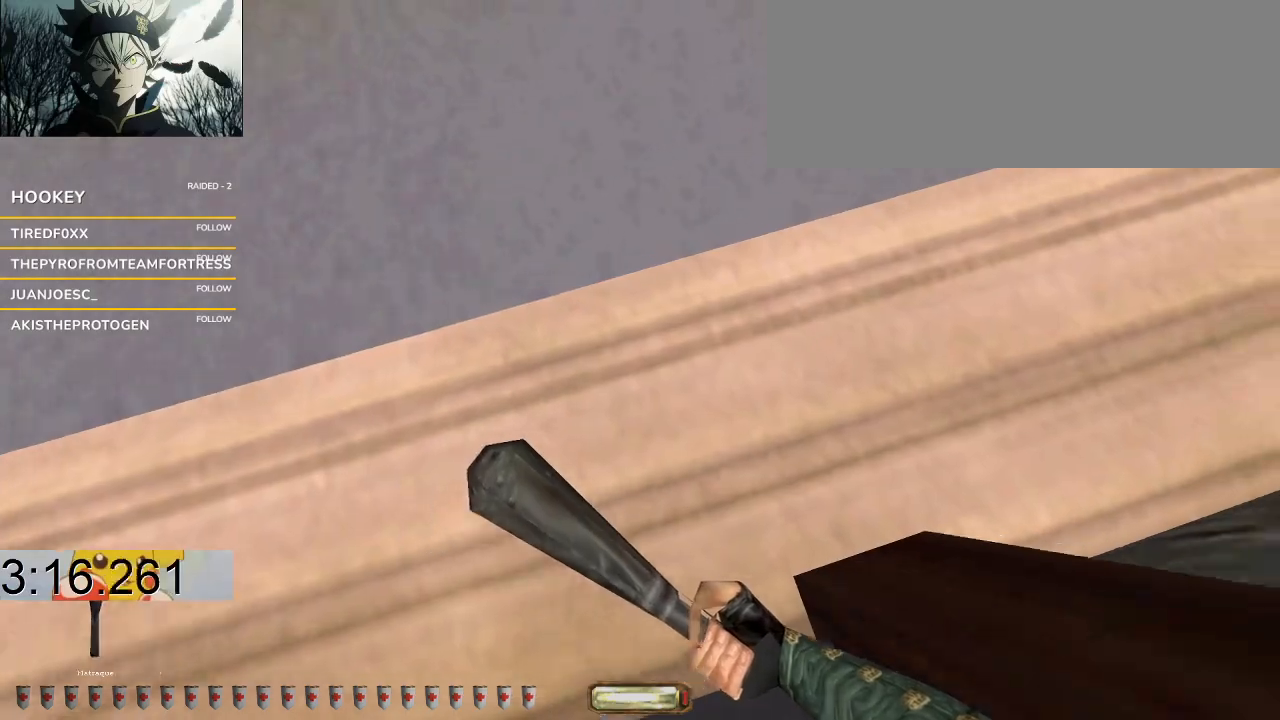
{"keys": []}
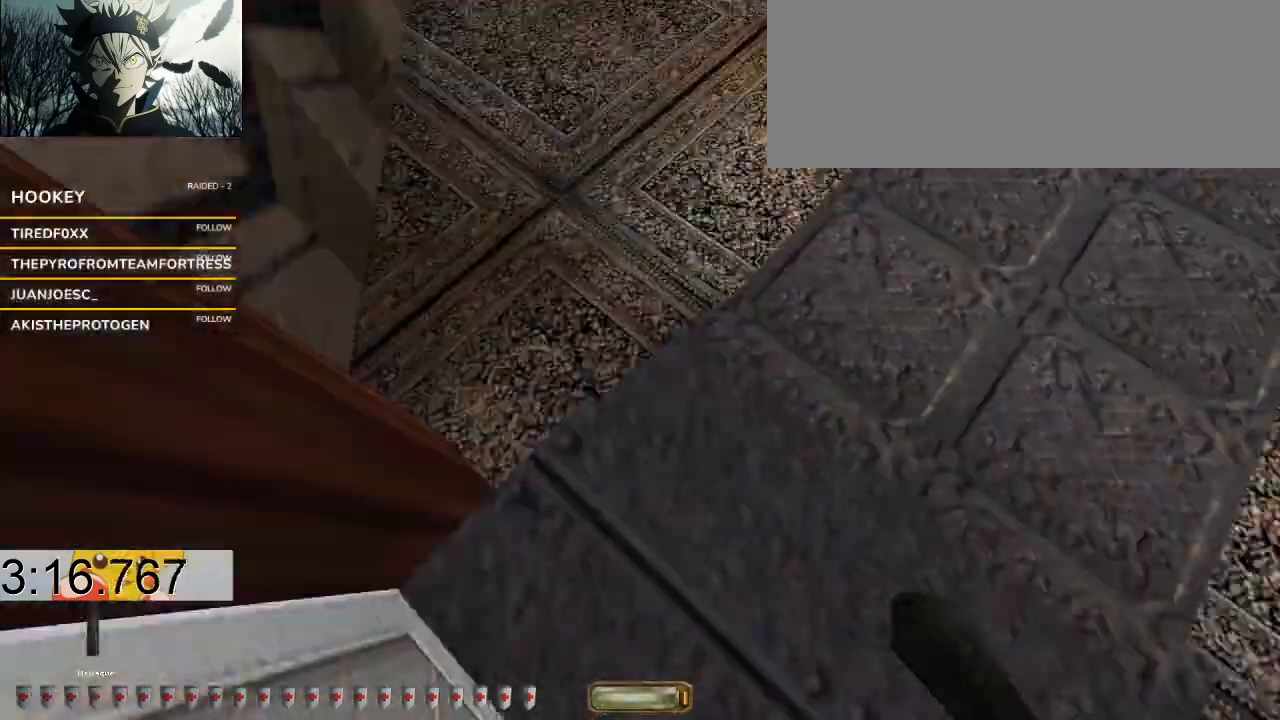
{"keys": ["v"], "events": [[333, "v", "down"]]}
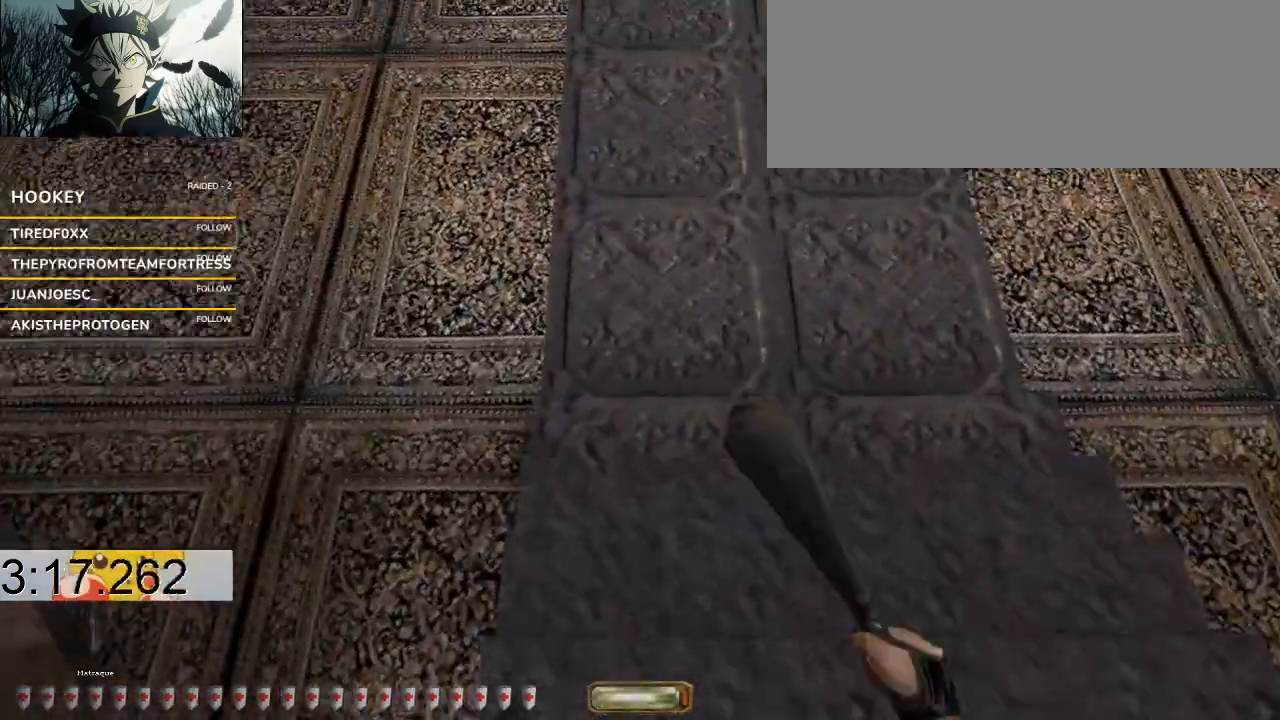
{"keys": ["v"]}
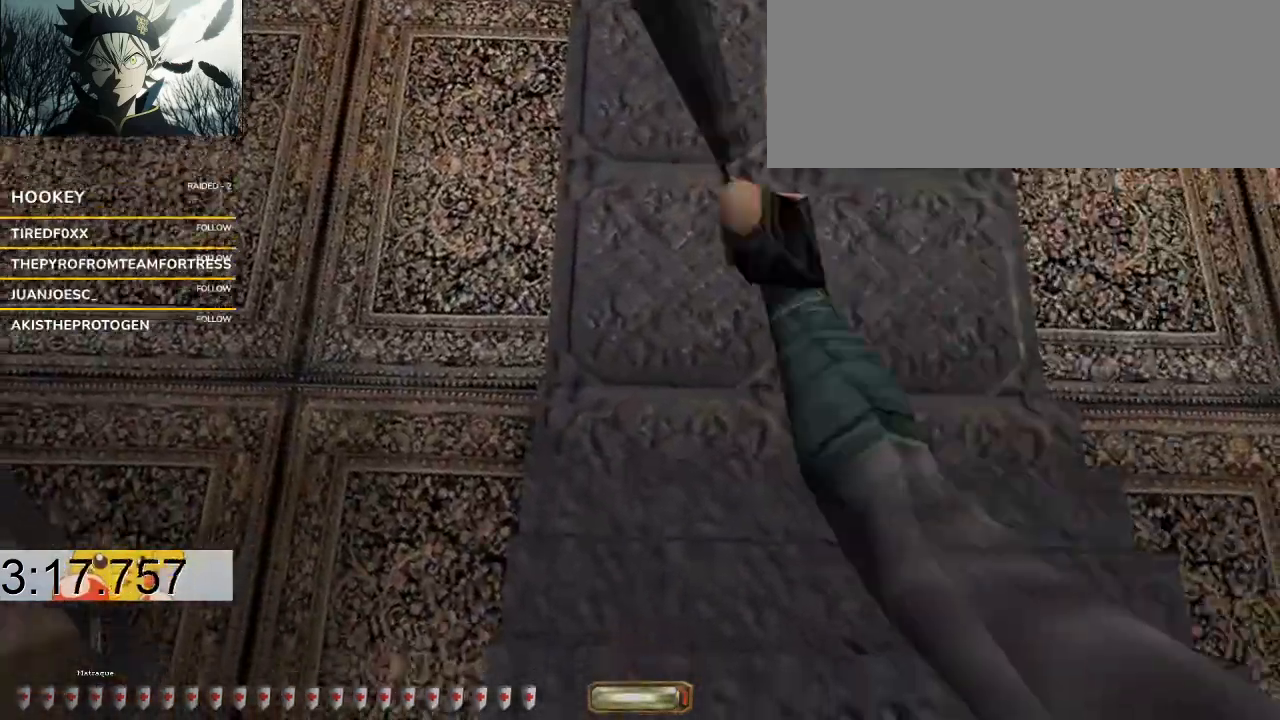
{"keys": [], "events": [[67, "q", "down"], [67, "space", "down"], [267, "q", "up"], [333, "space", "up"], [367, "v", "up"]]}